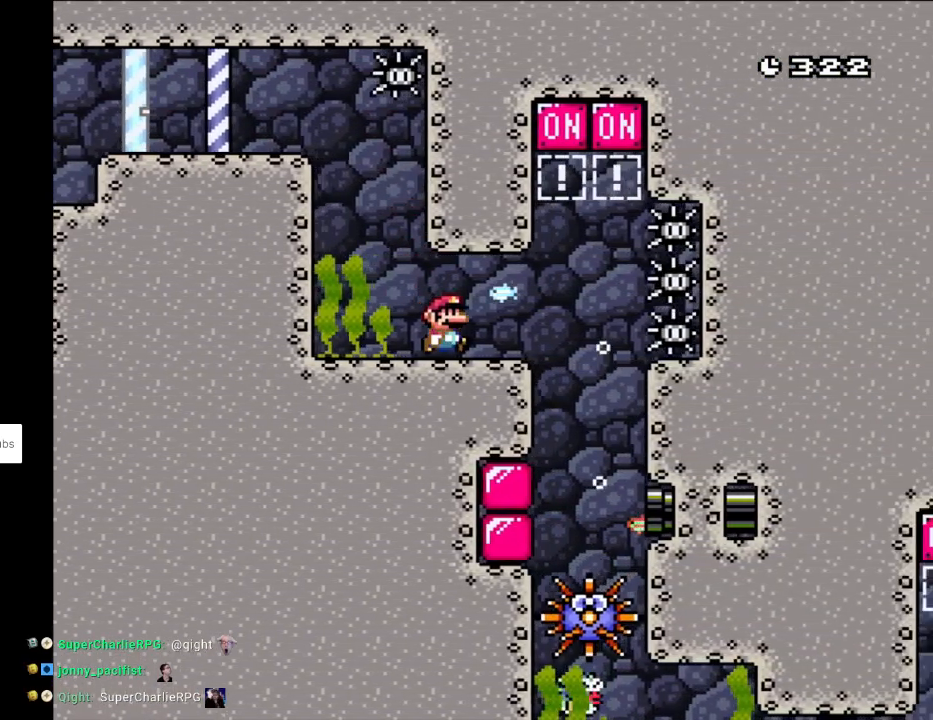
Gameplay with a controller (Nintendo layout); each line is a JSON object with the inputs held at the frame after it. "events" lists button and stick changes between this image and that frame as [ms after this image, input, new state], when the widget could be followed in between. Not read: L3 R3.
{"buttons": ["Y", "DPAD_DOWN", "DPAD_LEFT"], "events": [[250, "DPAD_DOWN", "down"], [267, "B", "down"], [417, "B", "up"], [417, "DPAD_RIGHT", "up"], [483, "DPAD_LEFT", "down"]]}
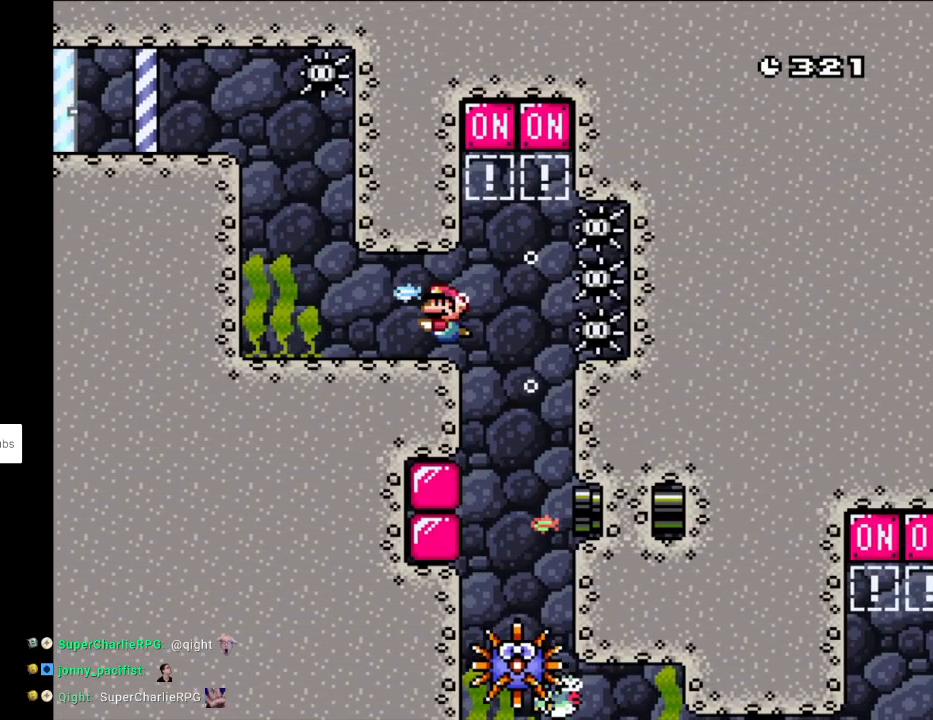
{"buttons": ["Y", "DPAD_DOWN"], "events": [[17, "DPAD_LEFT", "up"], [117, "DPAD_LEFT", "down"], [200, "B", "down"], [250, "DPAD_LEFT", "up"], [350, "B", "up"]]}
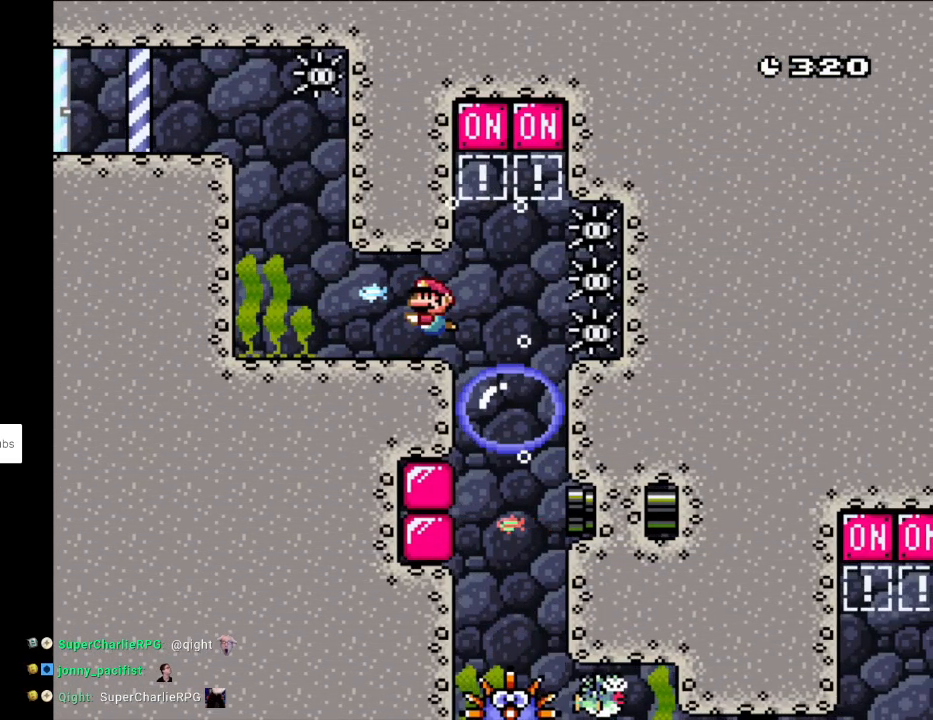
{"buttons": ["Y", "DPAD_RIGHT"], "events": [[117, "B", "down"], [283, "B", "up"], [383, "DPAD_DOWN", "up"], [383, "DPAD_RIGHT", "down"]]}
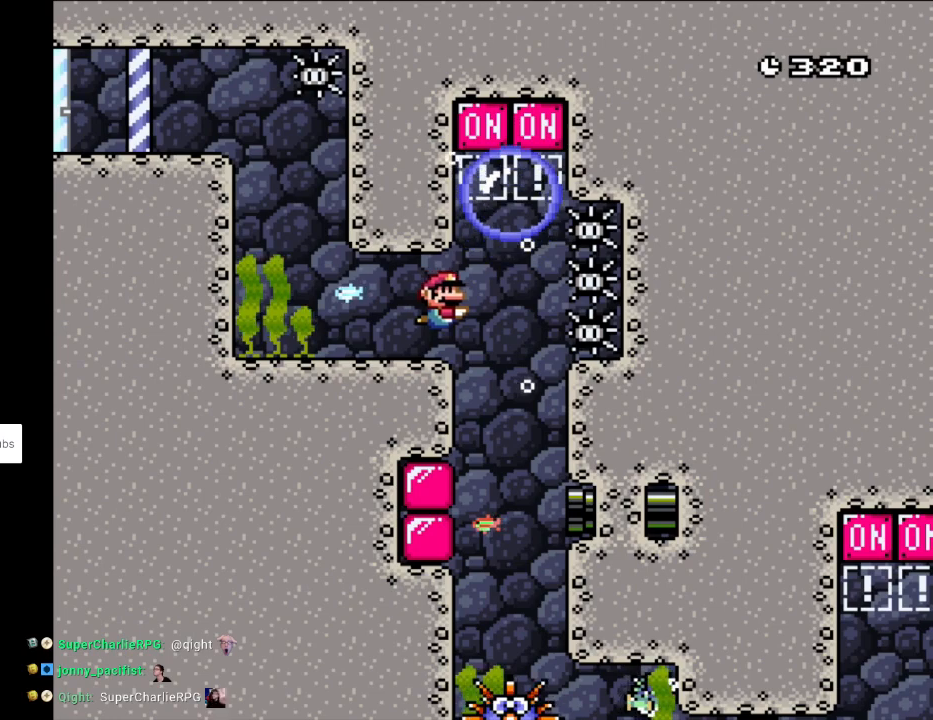
{"buttons": ["B", "Y", "DPAD_DOWN", "DPAD_LEFT"], "events": [[83, "DPAD_RIGHT", "up"], [417, "DPAD_DOWN", "down"], [467, "B", "down"], [483, "DPAD_LEFT", "down"]]}
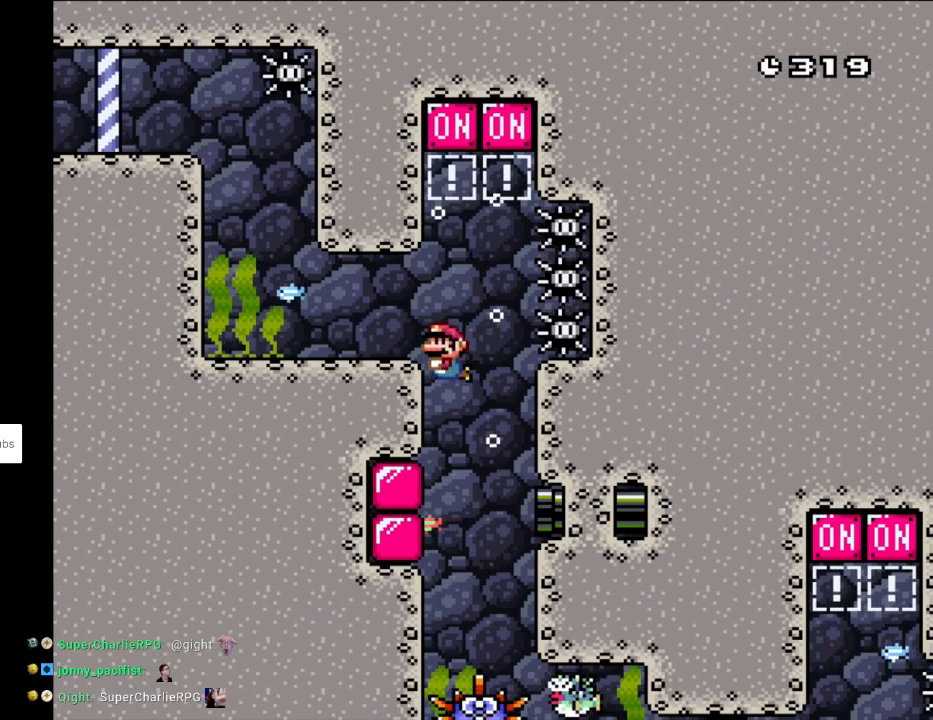
{"buttons": ["B", "Y", "DPAD_DOWN"], "events": [[117, "B", "up"], [200, "B", "down"], [317, "B", "up"], [467, "B", "down"], [483, "DPAD_LEFT", "up"]]}
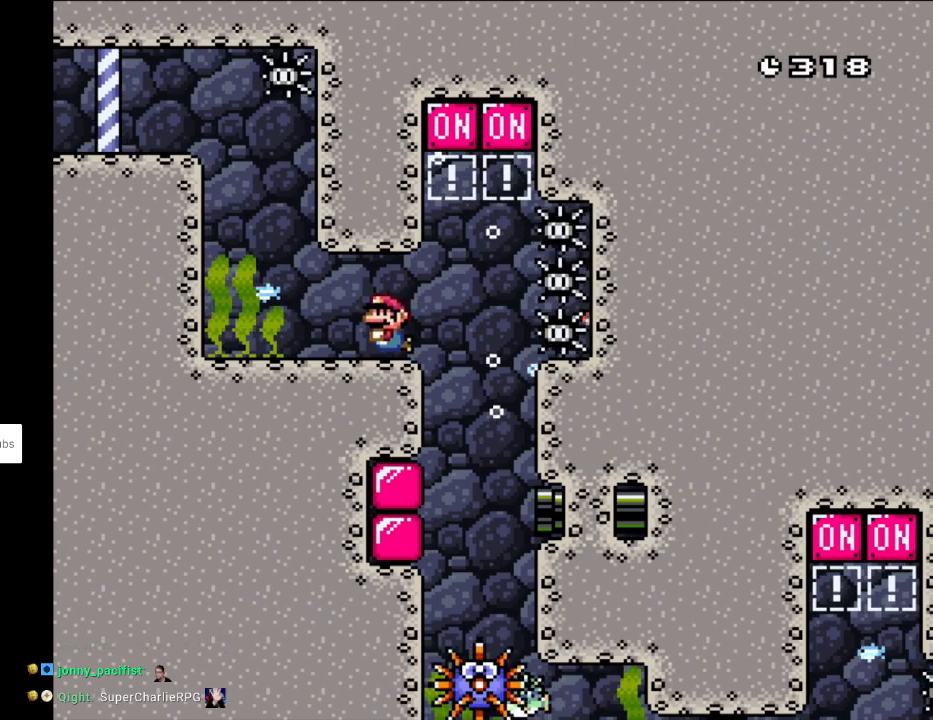
{"buttons": ["Y", "DPAD_DOWN"], "events": [[133, "B", "up"], [333, "B", "down"], [433, "B", "up"]]}
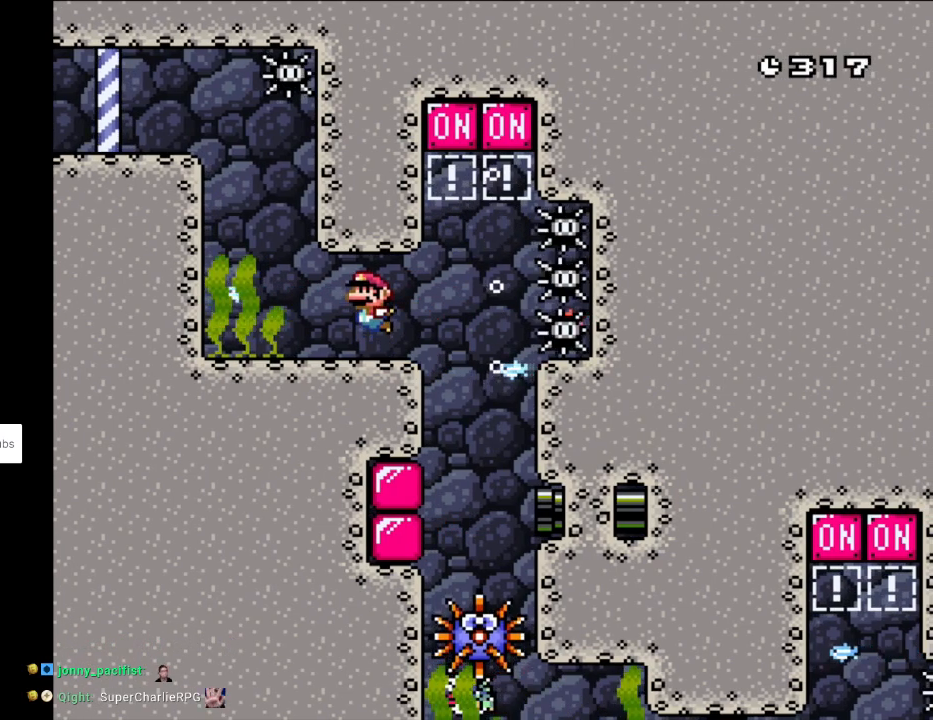
{"buttons": ["Y", "DPAD_DOWN"], "events": [[167, "B", "down"], [317, "B", "up"]]}
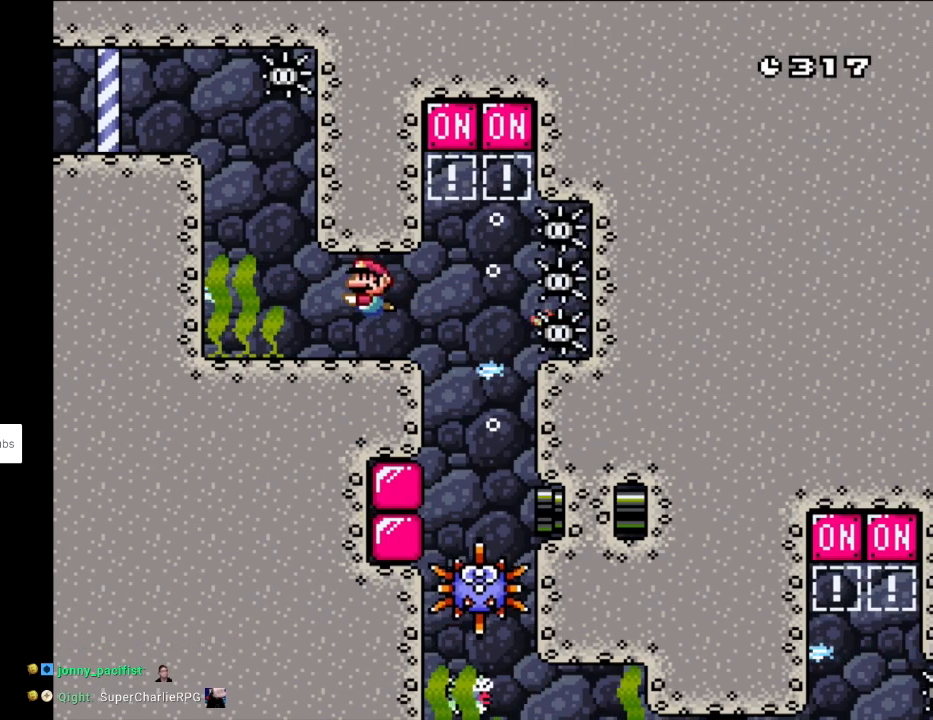
{"buttons": ["B", "Y", "DPAD_DOWN"], "events": [[50, "B", "down"], [183, "B", "up"], [400, "B", "down"]]}
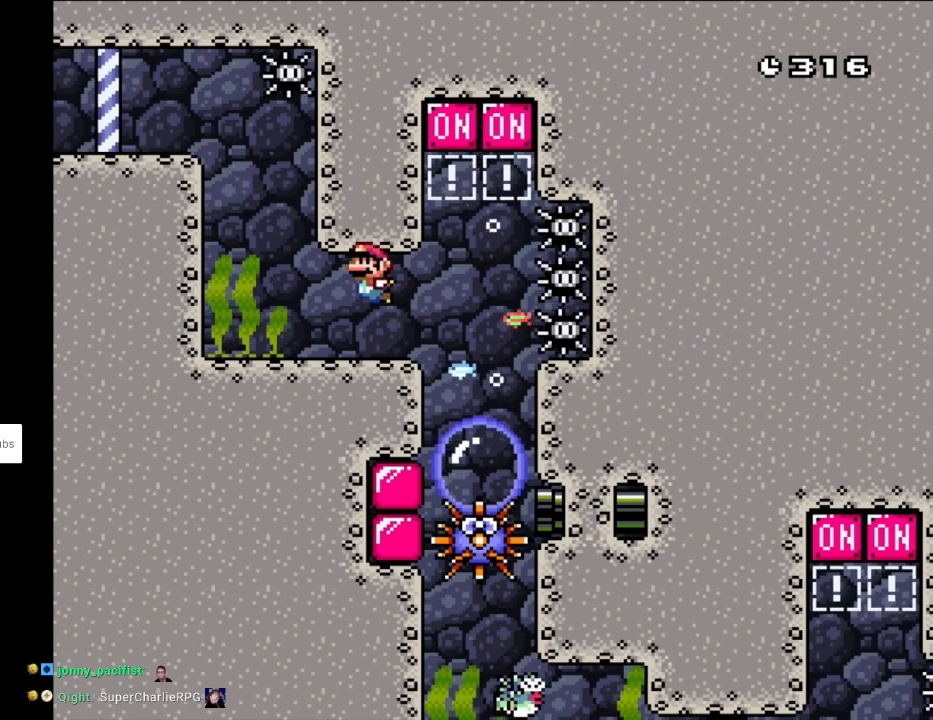
{"buttons": ["Y", "DPAD_DOWN"], "events": [[17, "B", "up"], [233, "B", "down"], [350, "B", "up"]]}
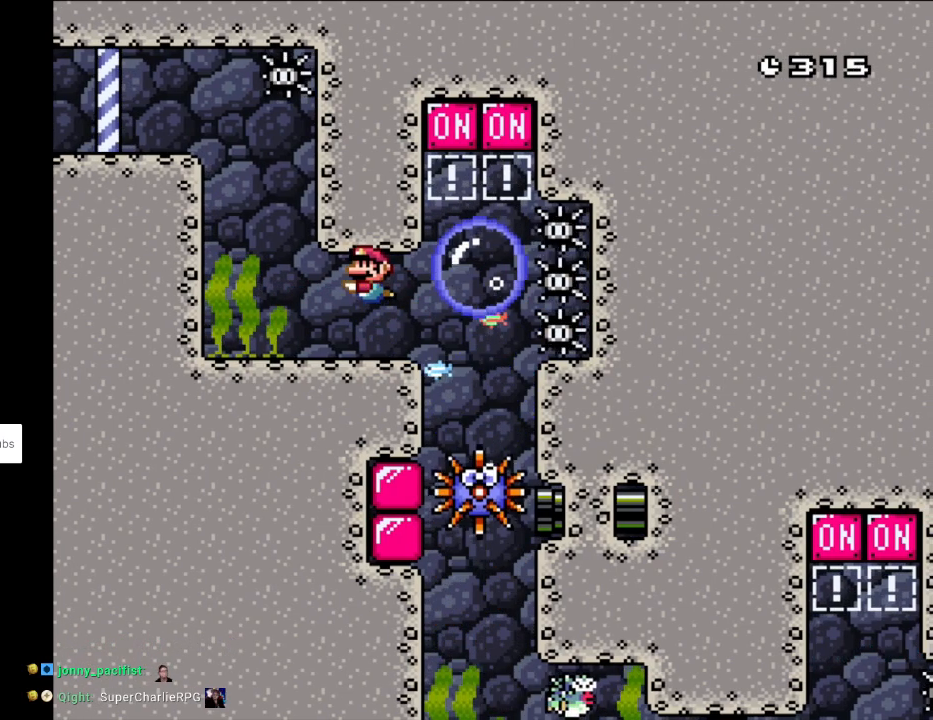
{"buttons": ["B", "Y", "DPAD_DOWN"], "events": [[100, "B", "down"], [217, "B", "up"], [450, "B", "down"]]}
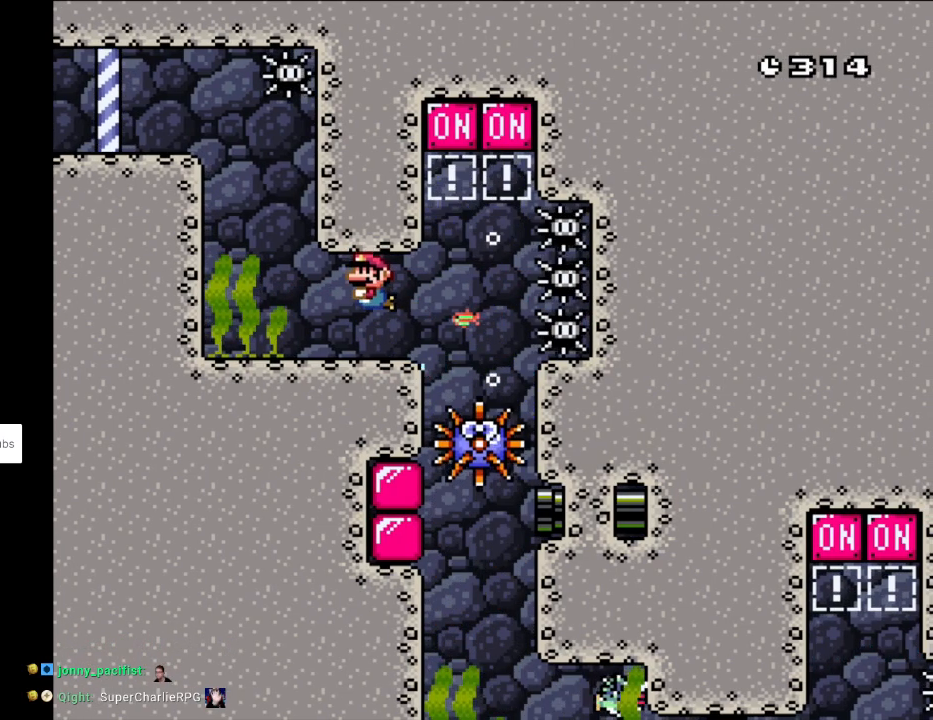
{"buttons": ["Y", "DPAD_DOWN"], "events": [[100, "B", "up"], [283, "B", "down"], [400, "B", "up"]]}
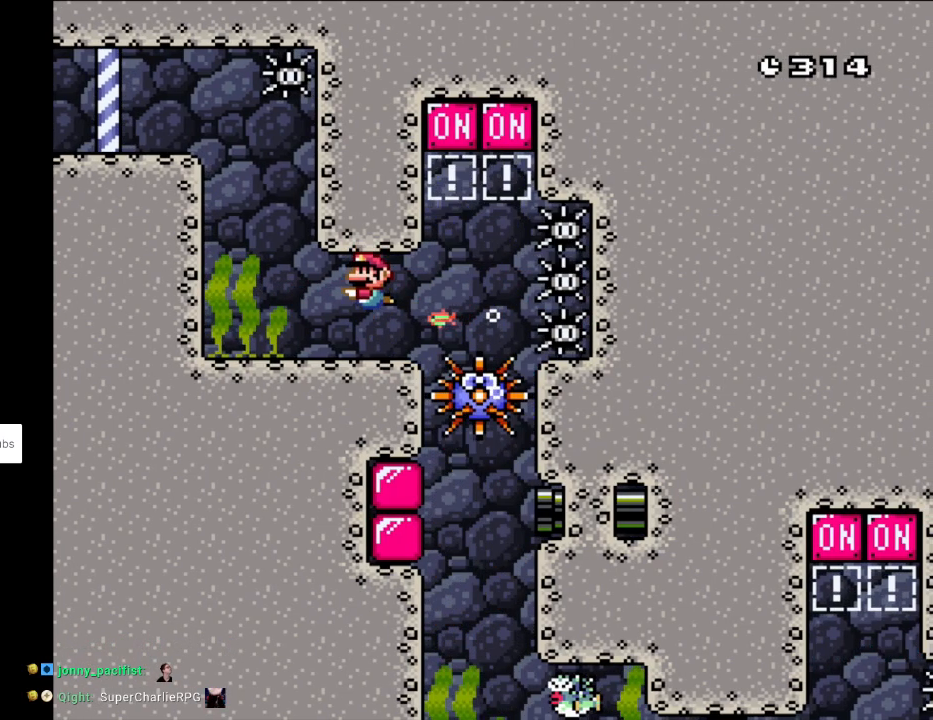
{"buttons": ["Y", "DPAD_DOWN"], "events": [[133, "B", "down"], [267, "B", "up"]]}
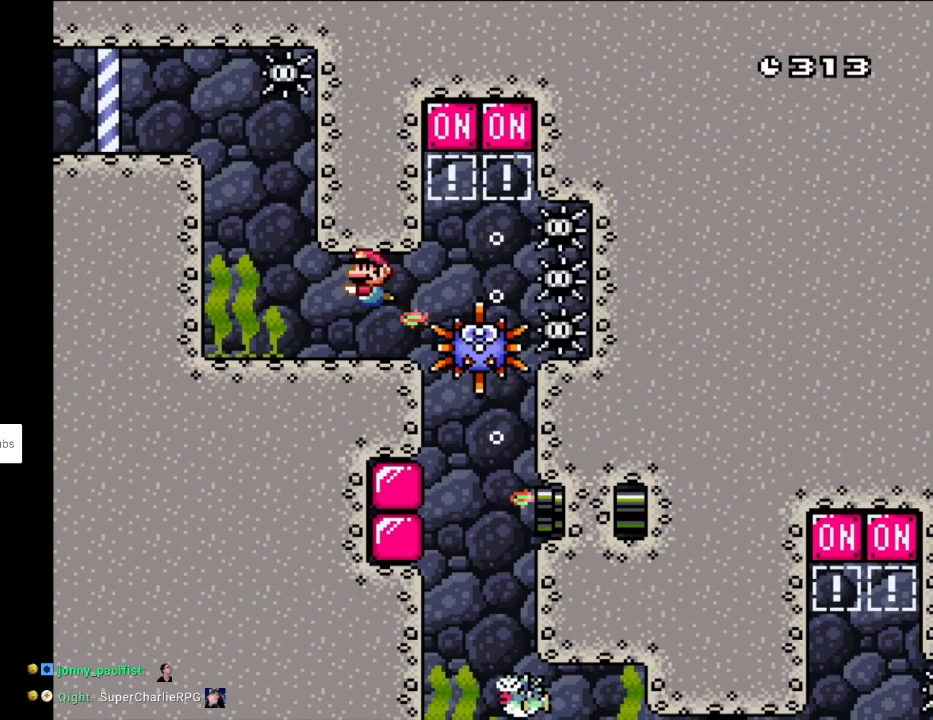
{"buttons": ["B", "Y", "DPAD_DOWN"], "events": [[17, "B", "down"], [167, "B", "up"], [400, "B", "down"]]}
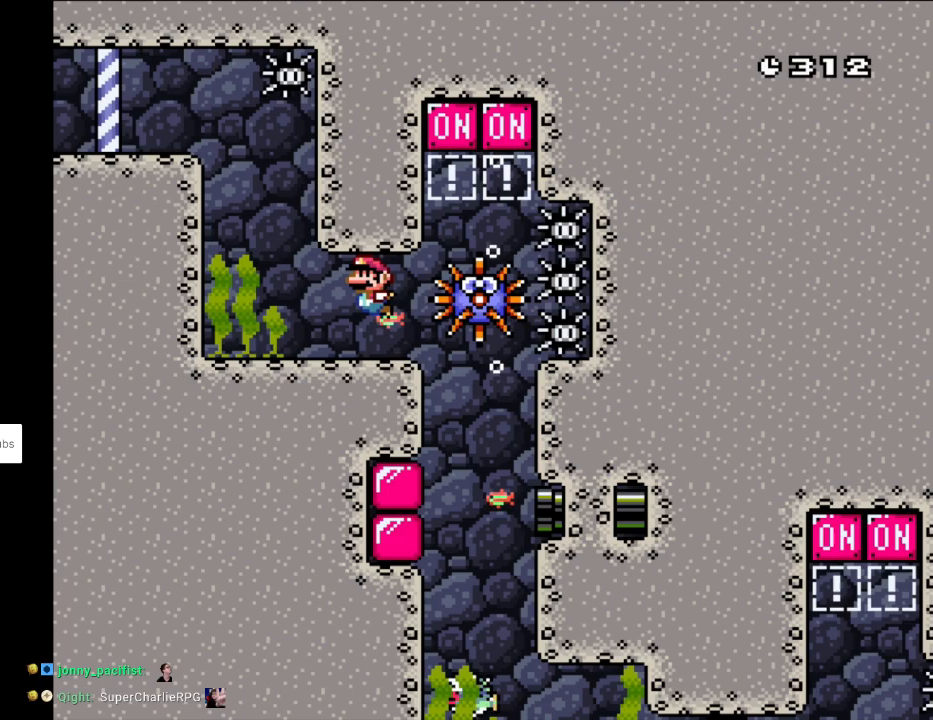
{"buttons": ["B", "Y", "DPAD_DOWN"], "events": [[50, "B", "up"], [450, "B", "down"]]}
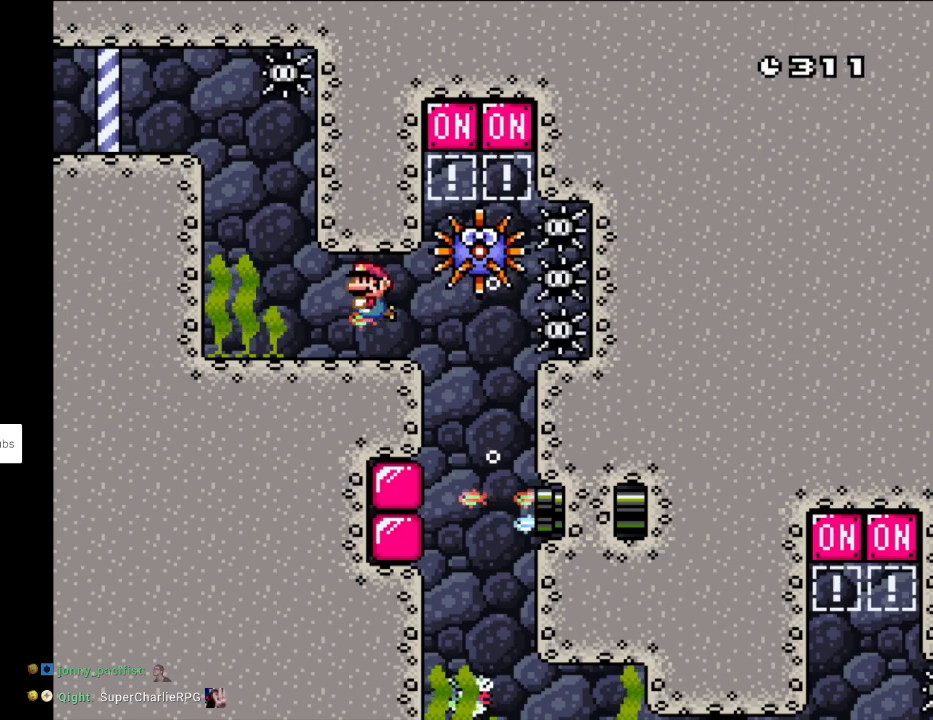
{"buttons": ["Y", "DPAD_DOWN"], "events": [[100, "B", "up"], [317, "DPAD_RIGHT", "down"], [350, "DPAD_RIGHT", "up"]]}
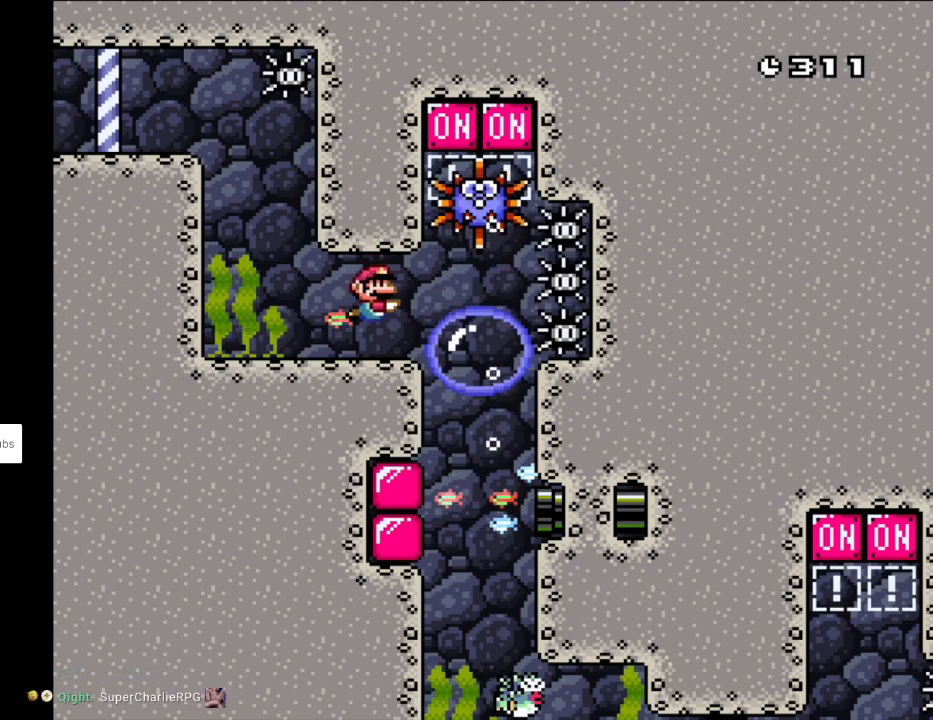
{"buttons": ["Y", "DPAD_RIGHT"], "events": [[117, "B", "down"], [183, "B", "up"], [183, "DPAD_RIGHT", "down"], [450, "DPAD_DOWN", "up"]]}
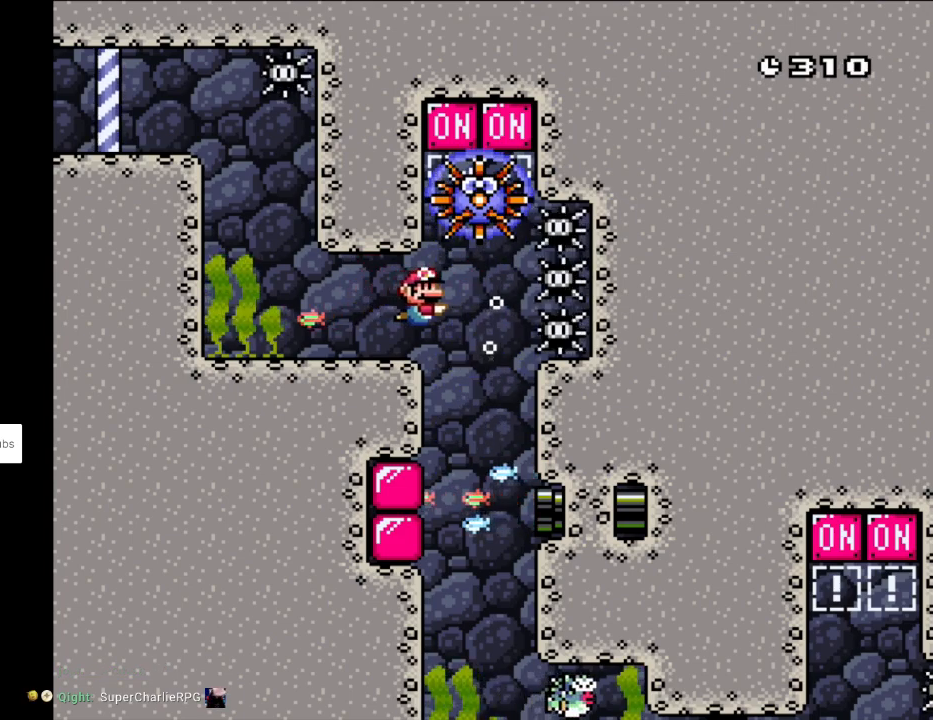
{"buttons": ["Y"], "events": [[117, "DPAD_RIGHT", "up"]]}
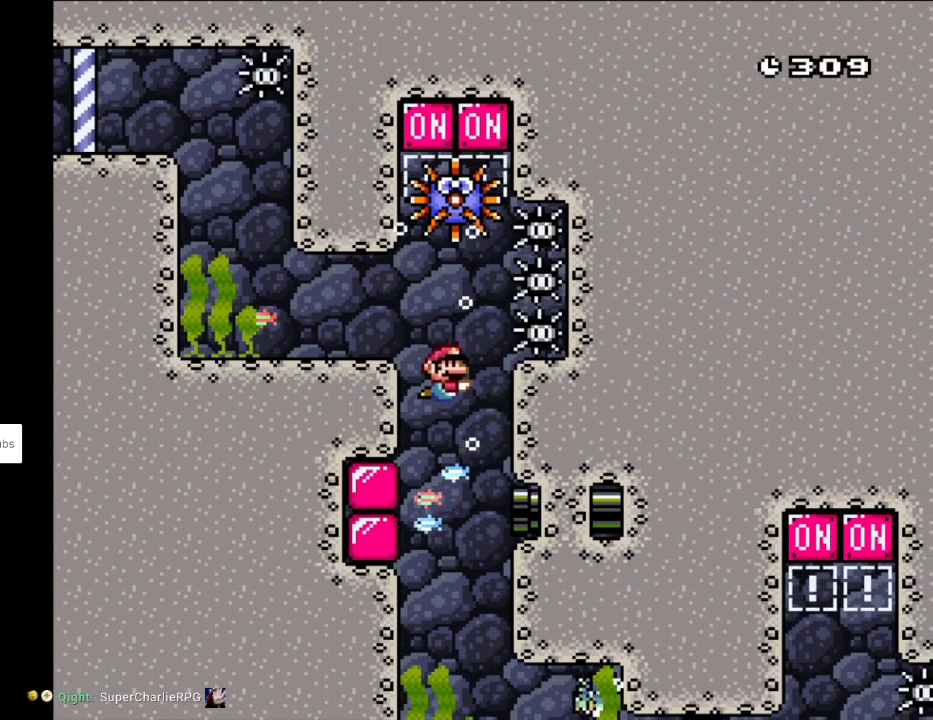
{"buttons": ["Y"], "events": []}
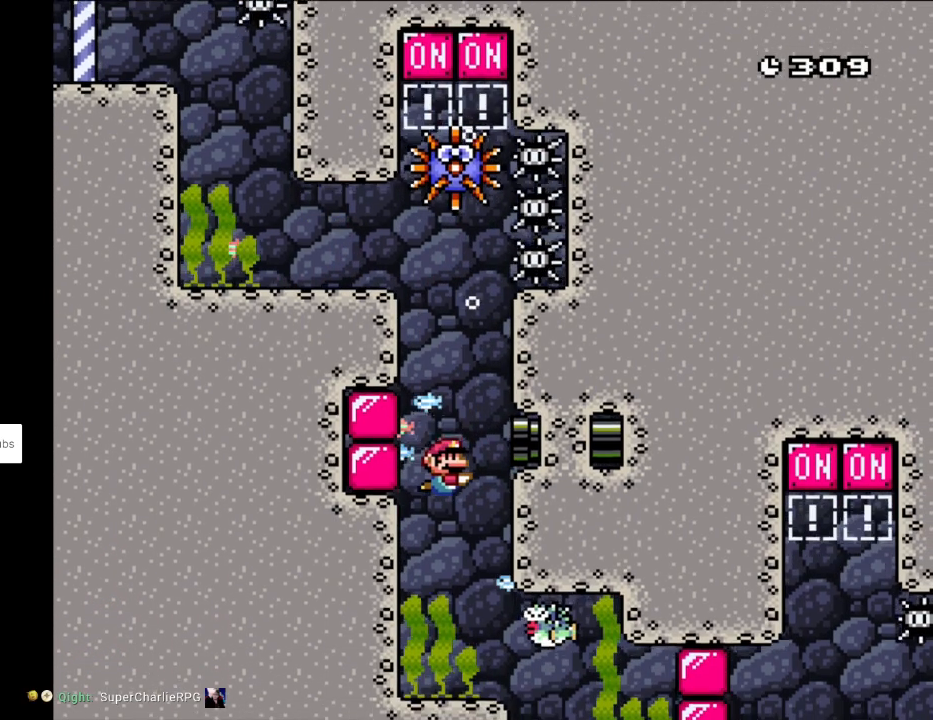
{"buttons": ["Y", "DPAD_DOWN", "DPAD_LEFT"], "events": [[67, "DPAD_DOWN", "down"], [117, "B", "down"], [217, "B", "up"], [317, "DPAD_LEFT", "down"], [367, "B", "down"], [467, "B", "up"]]}
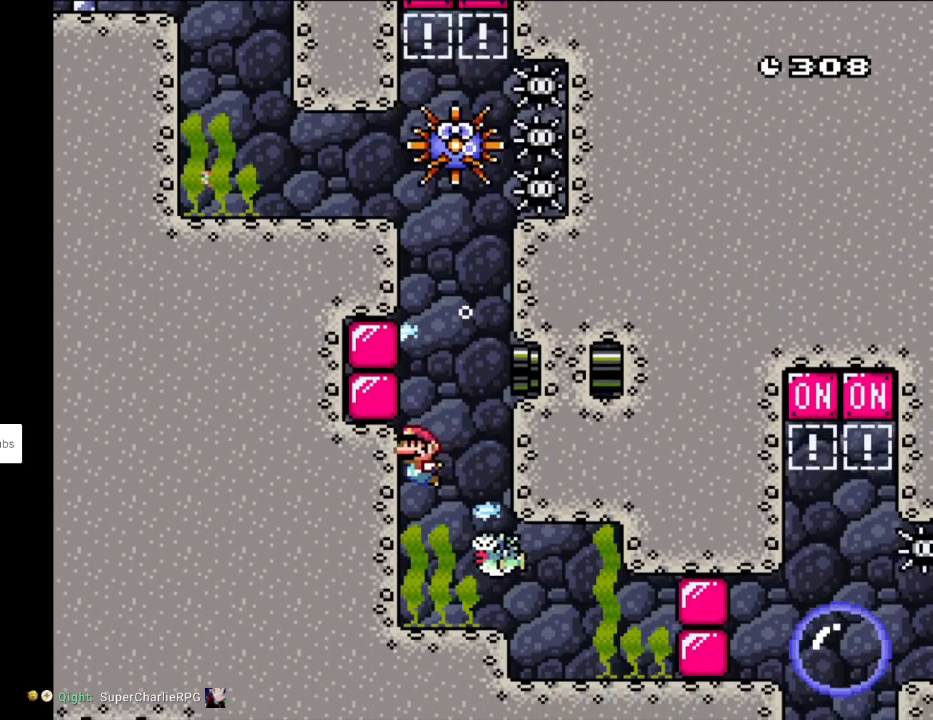
{"buttons": ["Y", "DPAD_DOWN", "DPAD_LEFT"], "events": [[67, "DPAD_LEFT", "up"], [150, "DPAD_LEFT", "down"]]}
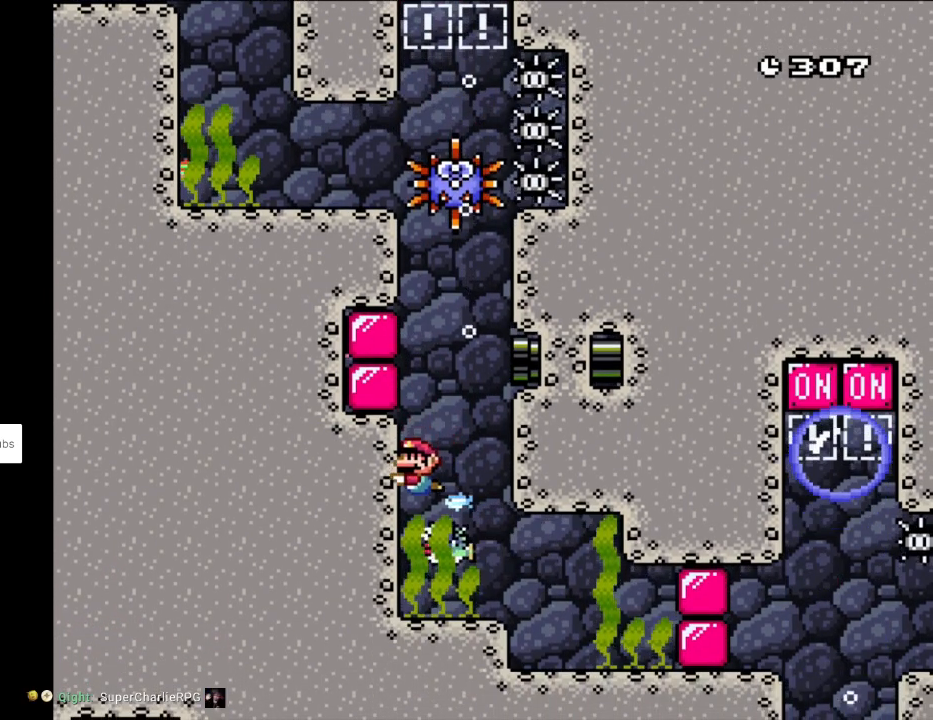
{"buttons": ["Y", "DPAD_DOWN"], "events": [[17, "B", "down"], [233, "B", "up"], [250, "DPAD_LEFT", "up"]]}
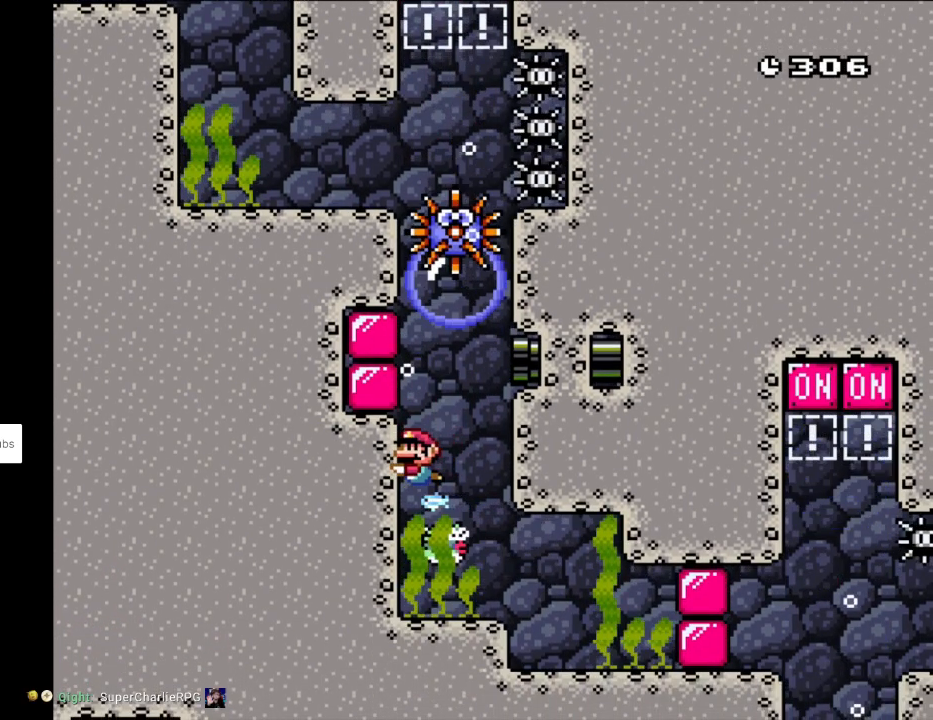
{"buttons": ["Y", "DPAD_DOWN"], "events": []}
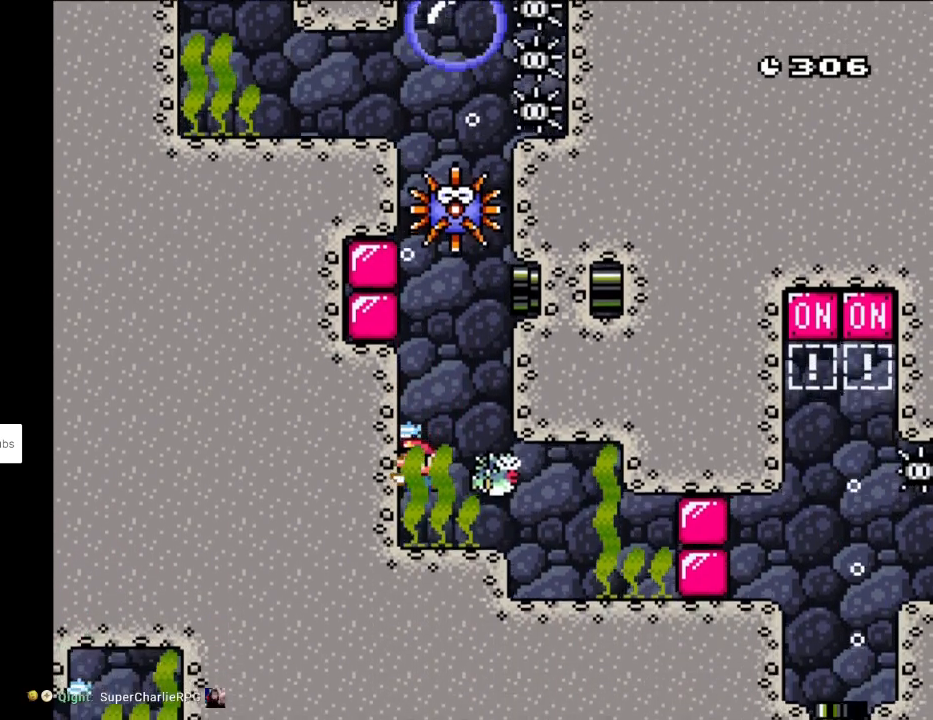
{"buttons": ["Y", "DPAD_RIGHT"], "events": [[50, "DPAD_DOWN", "up"], [100, "DPAD_RIGHT", "down"]]}
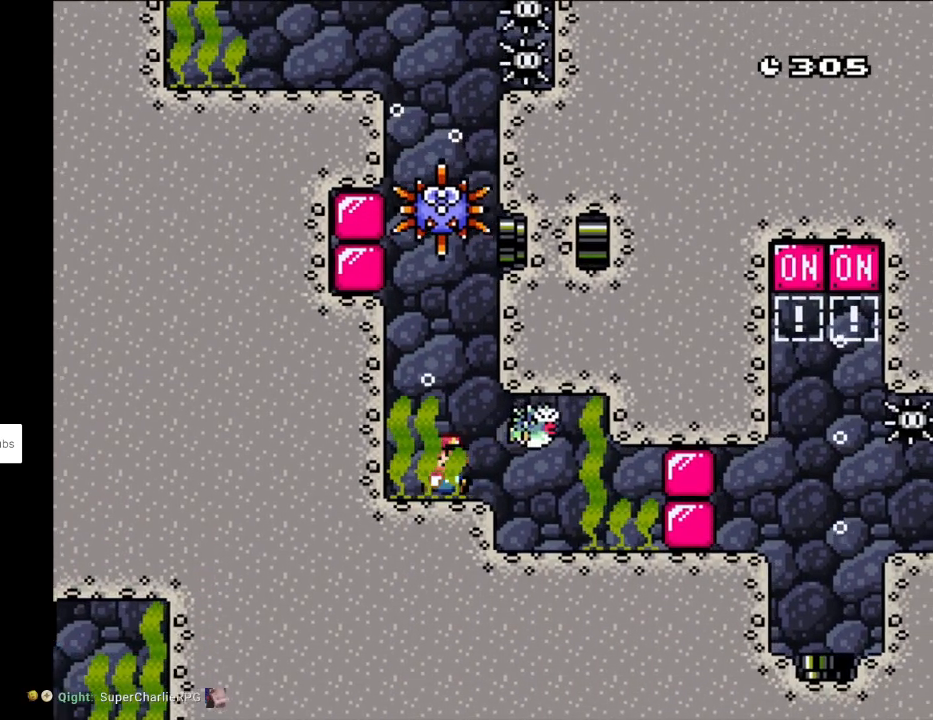
{"buttons": ["Y", "DPAD_LEFT"], "events": [[250, "DPAD_RIGHT", "up"], [350, "DPAD_LEFT", "down"]]}
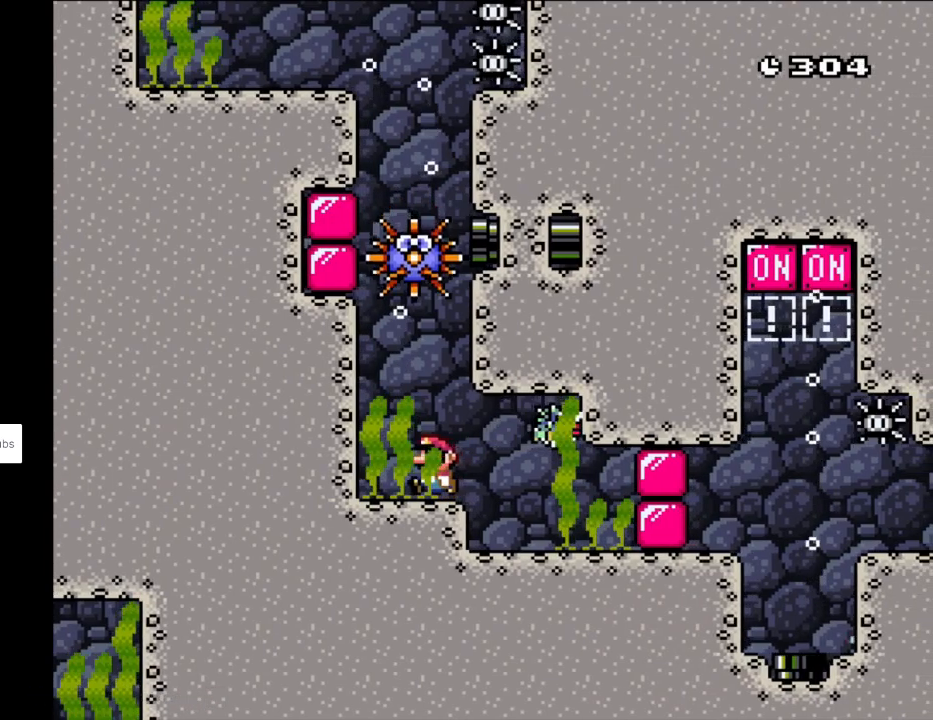
{"buttons": ["Y"], "events": [[483, "DPAD_LEFT", "up"]]}
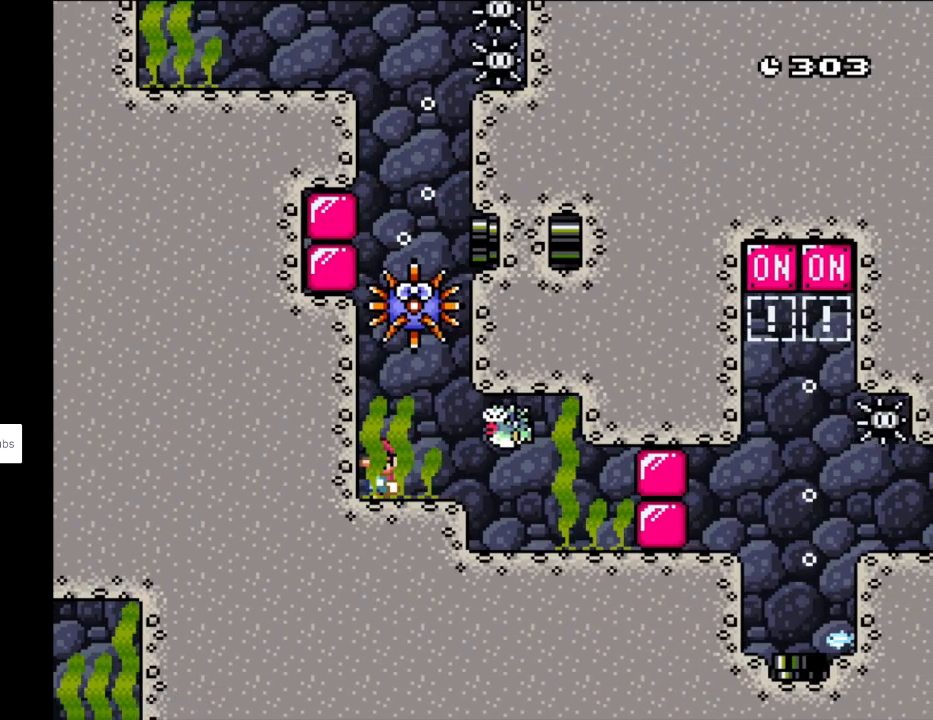
{"buttons": ["Y", "DPAD_RIGHT"], "events": [[183, "DPAD_RIGHT", "down"]]}
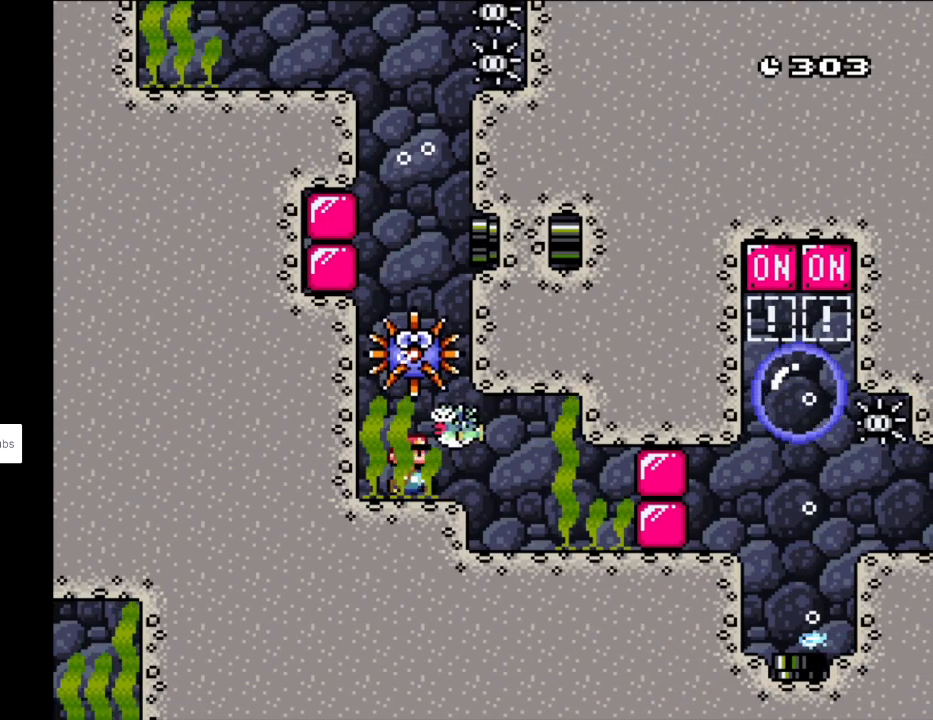
{"buttons": [], "events": [[117, "DPAD_RIGHT", "up"], [117, "DPAD_UP", "down"], [167, "B", "down"], [183, "DPAD_LEFT", "down"], [233, "DPAD_LEFT", "up"], [317, "B", "up"], [400, "DPAD_UP", "up"], [450, "Y", "up"]]}
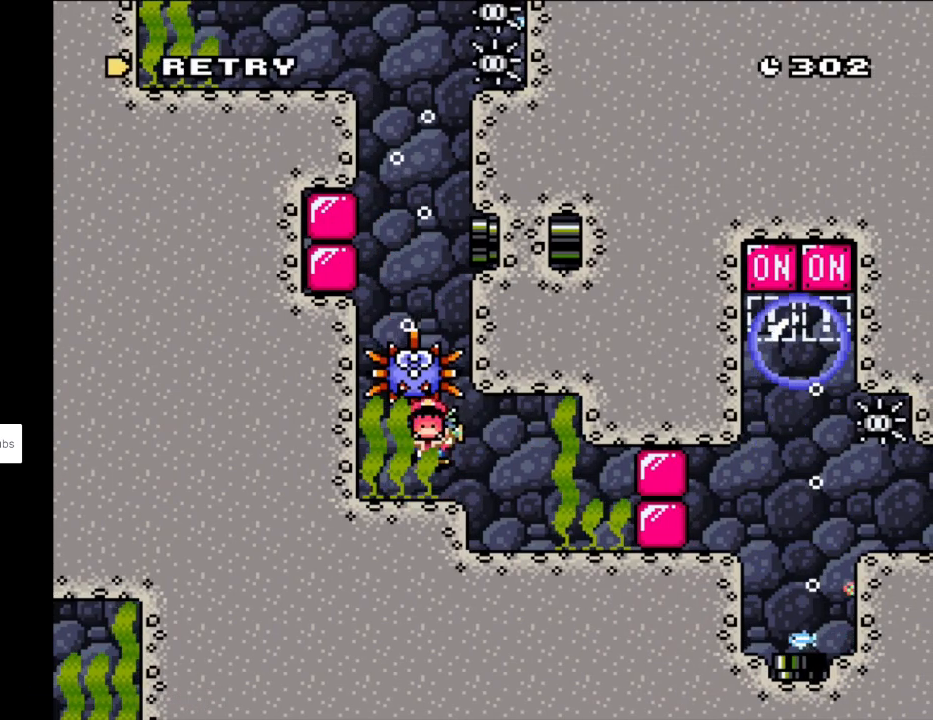
{"buttons": ["A"], "events": [[83, "A", "down"], [183, "A", "up"], [283, "A", "down"]]}
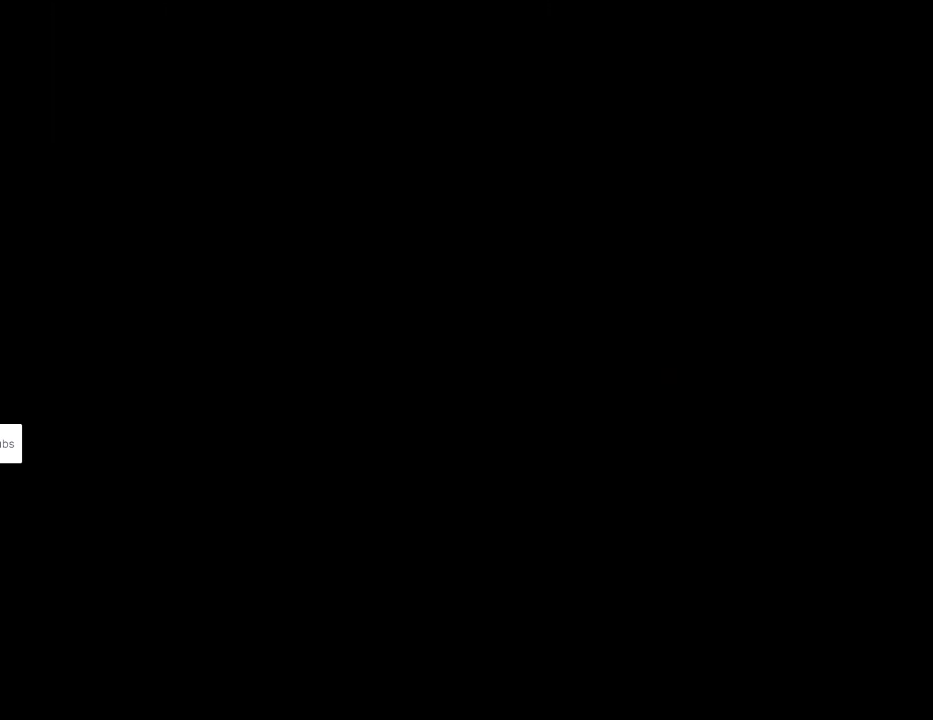
{"buttons": [], "events": [[83, "A", "up"]]}
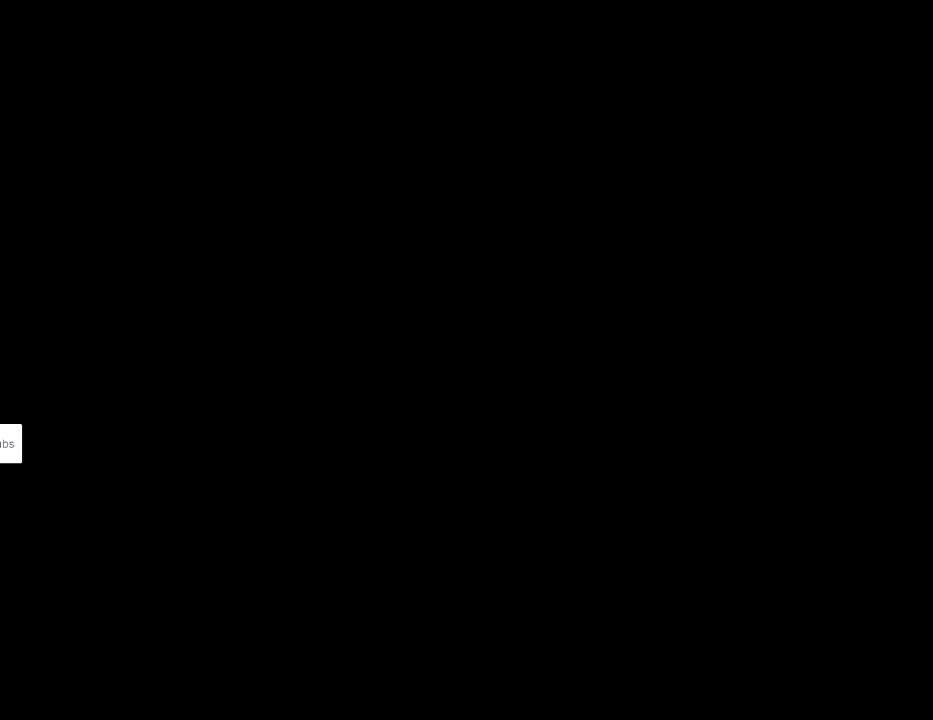
{"buttons": [], "events": []}